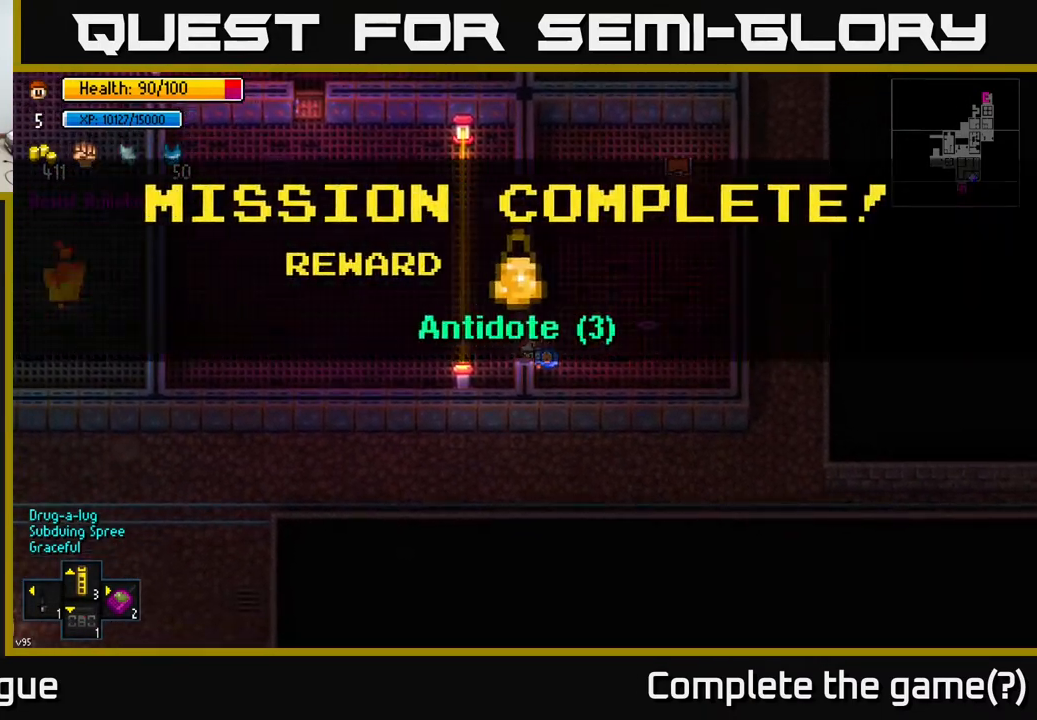
Gameplay with a controller (Xbox layout); each line is a JSON object with the inputs held at the frame after it. "events" lists button and stick changes between this image and that frame as [ms after this image, input, new state], when the widget could be followed in between.
{"buttons": [], "left_stick": "center", "right_stick": "center", "events": [[50, "A", "up"], [233, "A", "down"], [317, "A", "up"]]}
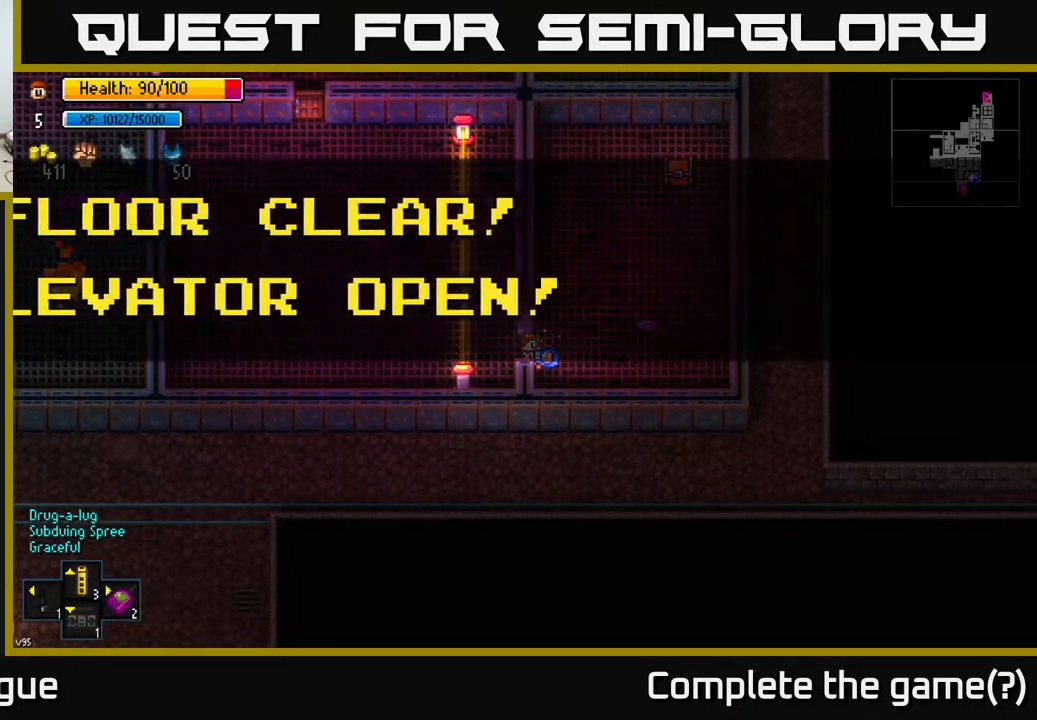
{"buttons": [], "left_stick": "right", "right_stick": "center", "events": [[33, "left_stick", "right"], [133, "A", "down"], [200, "left_stick", "center"], [250, "A", "up"], [383, "A", "down"], [400, "left_stick", "right"], [467, "A", "up"]]}
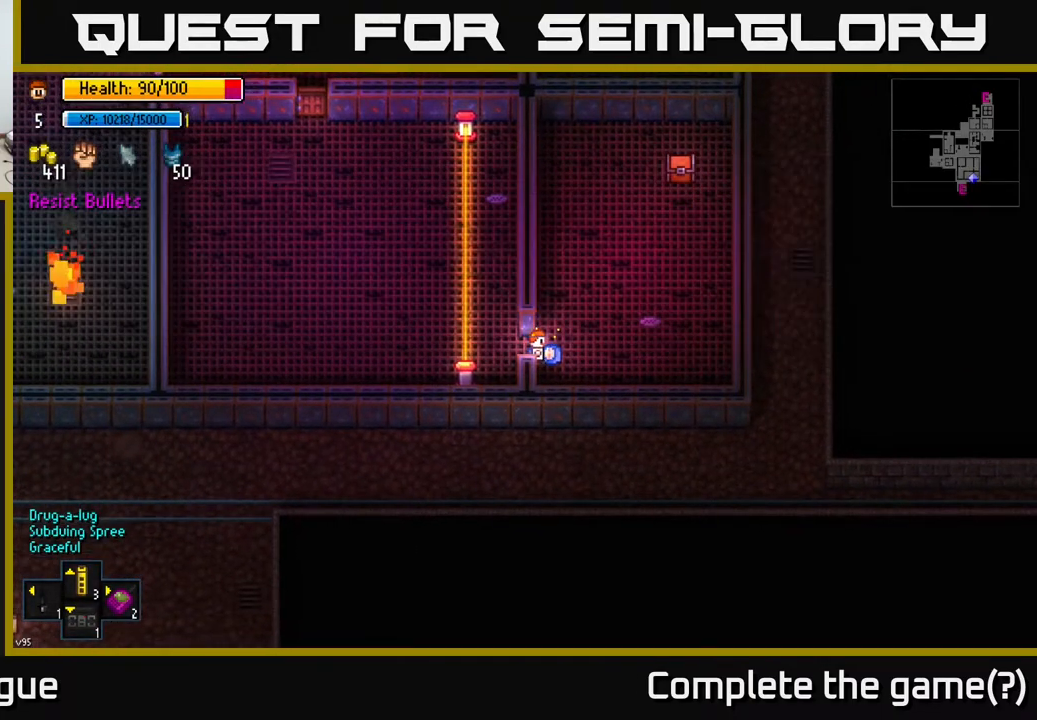
{"buttons": [], "left_stick": "up-right", "right_stick": "center", "events": [[167, "left_stick", "up-right"]]}
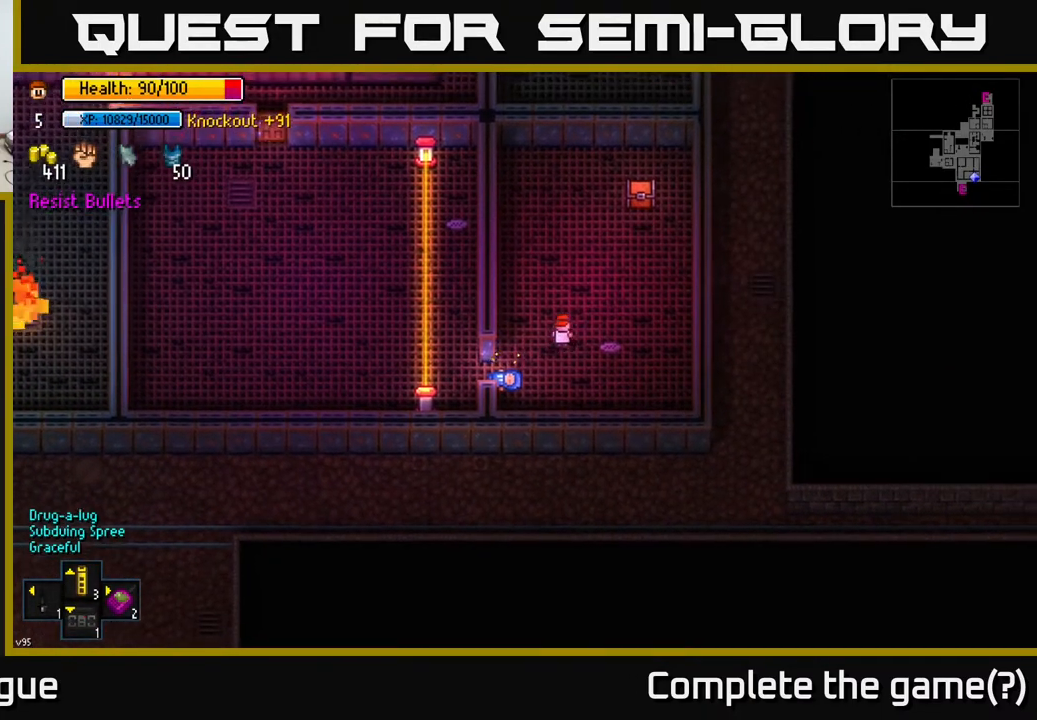
{"buttons": [], "left_stick": "up-right", "right_stick": "center", "events": []}
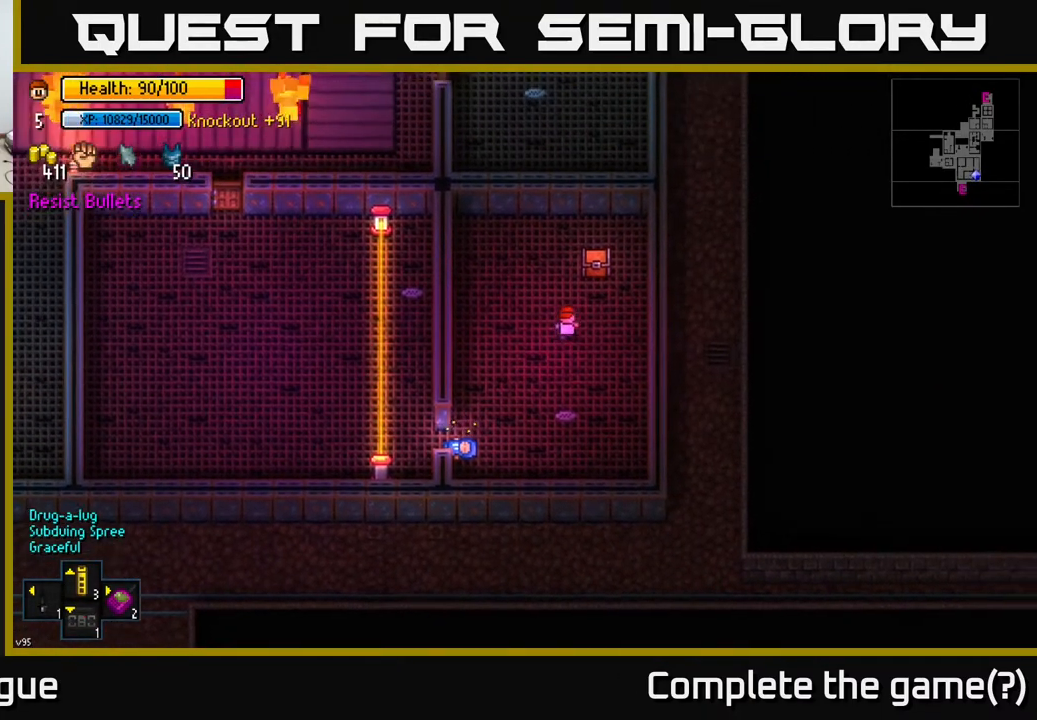
{"buttons": ["A"], "left_stick": "center", "right_stick": "center", "events": [[33, "left_stick", "up"], [233, "left_stick", "center"], [267, "A", "down"], [367, "A", "up"], [450, "A", "down"]]}
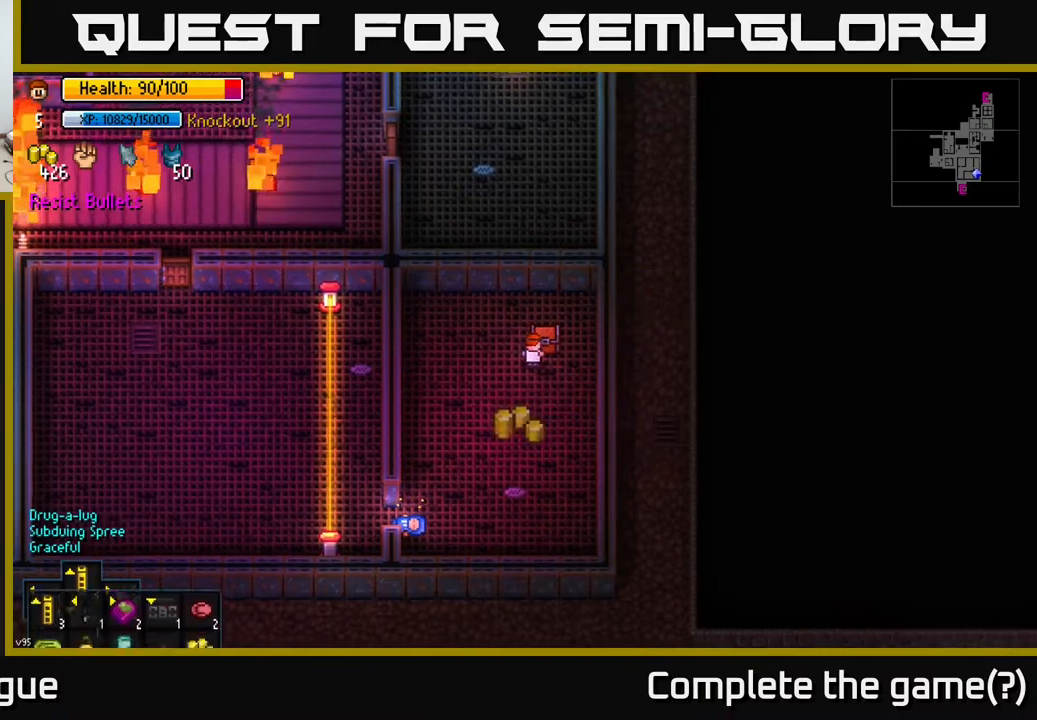
{"buttons": [], "left_stick": "up-left", "right_stick": "center", "events": [[50, "A", "up"], [350, "left_stick", "left"], [483, "left_stick", "up-left"]]}
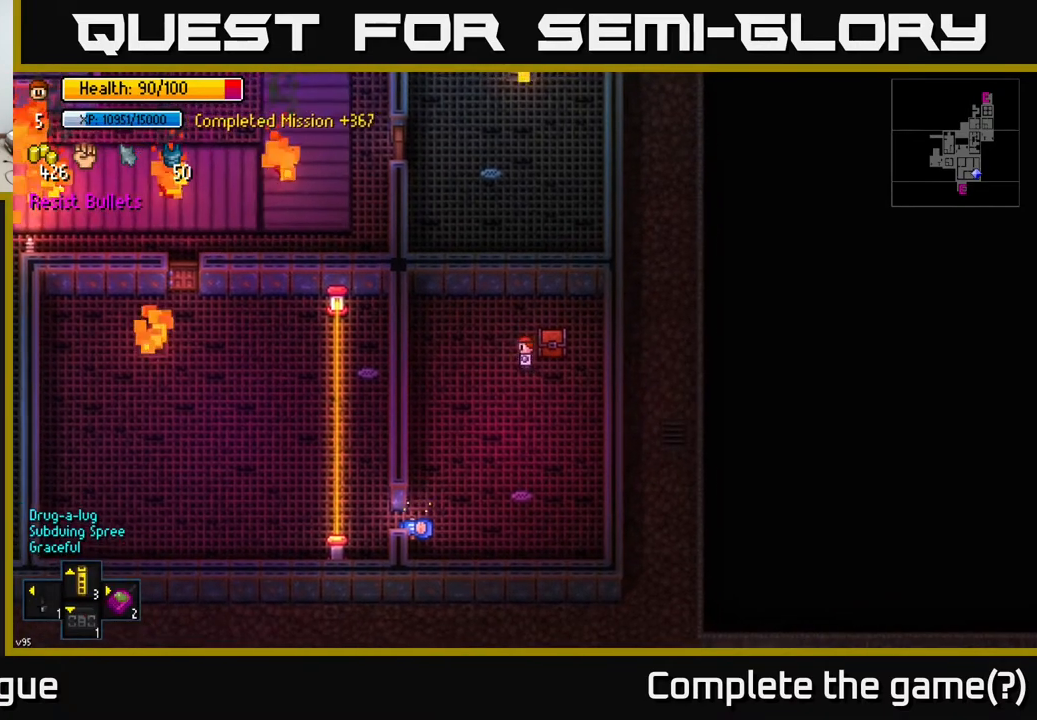
{"buttons": [], "left_stick": "center", "right_stick": "center", "events": [[250, "left_stick", "down-left"], [333, "left_stick", "center"]]}
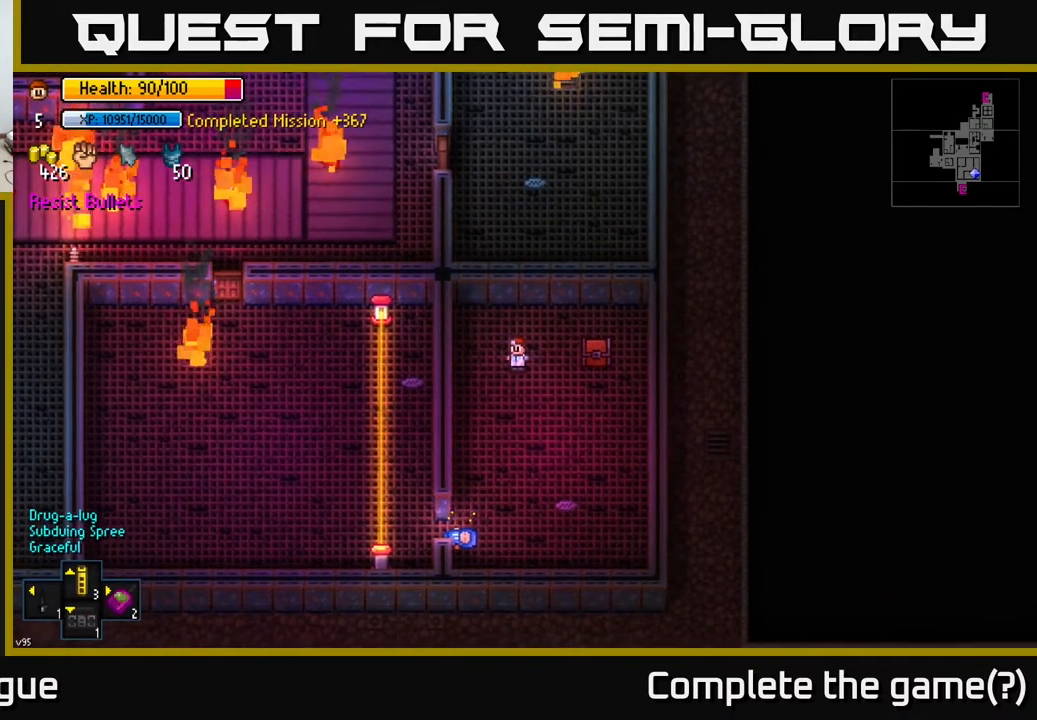
{"buttons": [], "left_stick": "down", "right_stick": "center", "events": [[133, "left_stick", "up"], [400, "left_stick", "center"], [450, "left_stick", "down"]]}
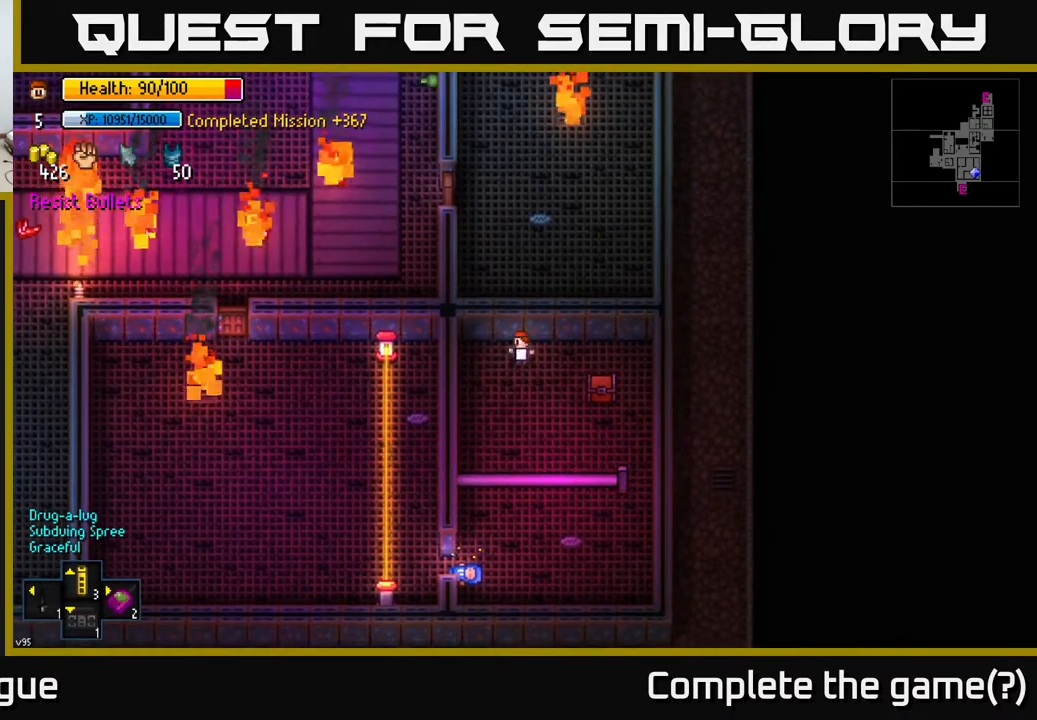
{"buttons": [], "left_stick": "right", "right_stick": "center", "events": [[50, "left_stick", "center"], [233, "left_stick", "down"], [500, "left_stick", "right"]]}
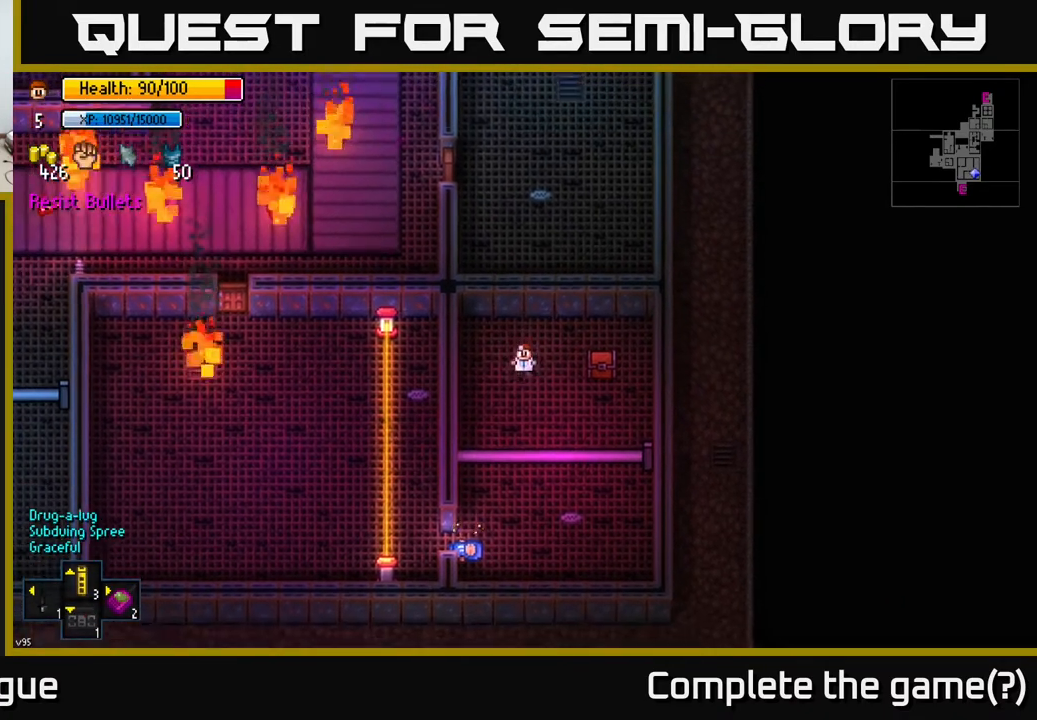
{"buttons": [], "left_stick": "right", "right_stick": "center", "events": [[200, "left_stick", "down-right"], [367, "left_stick", "right"]]}
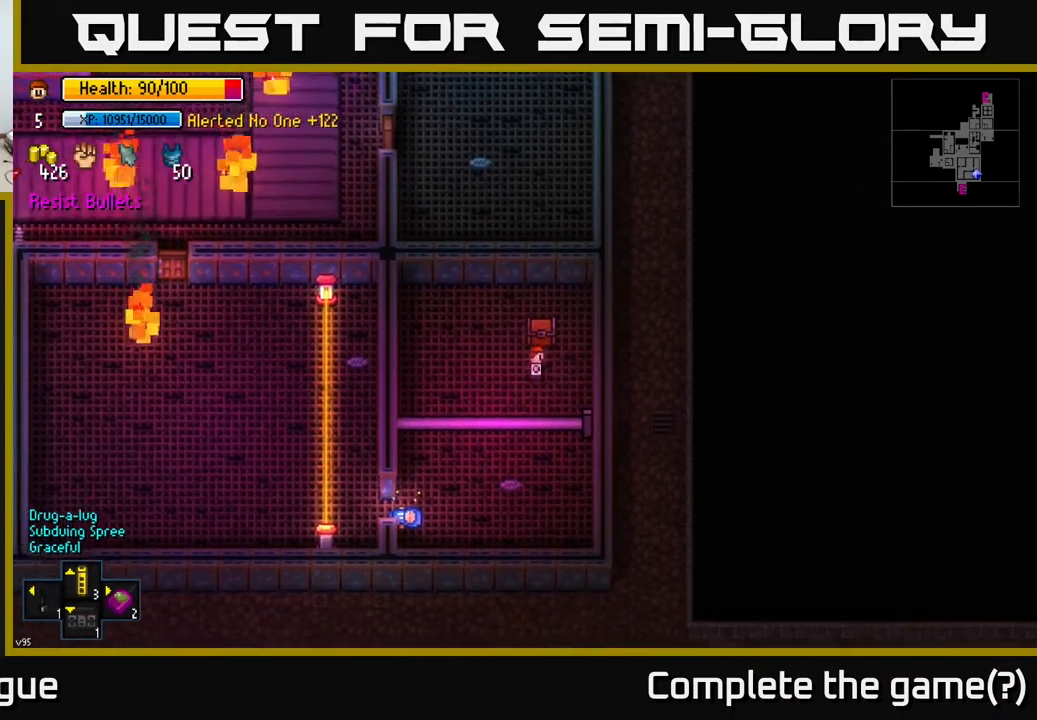
{"buttons": [], "left_stick": "center", "right_stick": "center", "events": [[117, "left_stick", "down"], [167, "left_stick", "center"], [367, "left_stick", "down"], [483, "left_stick", "center"]]}
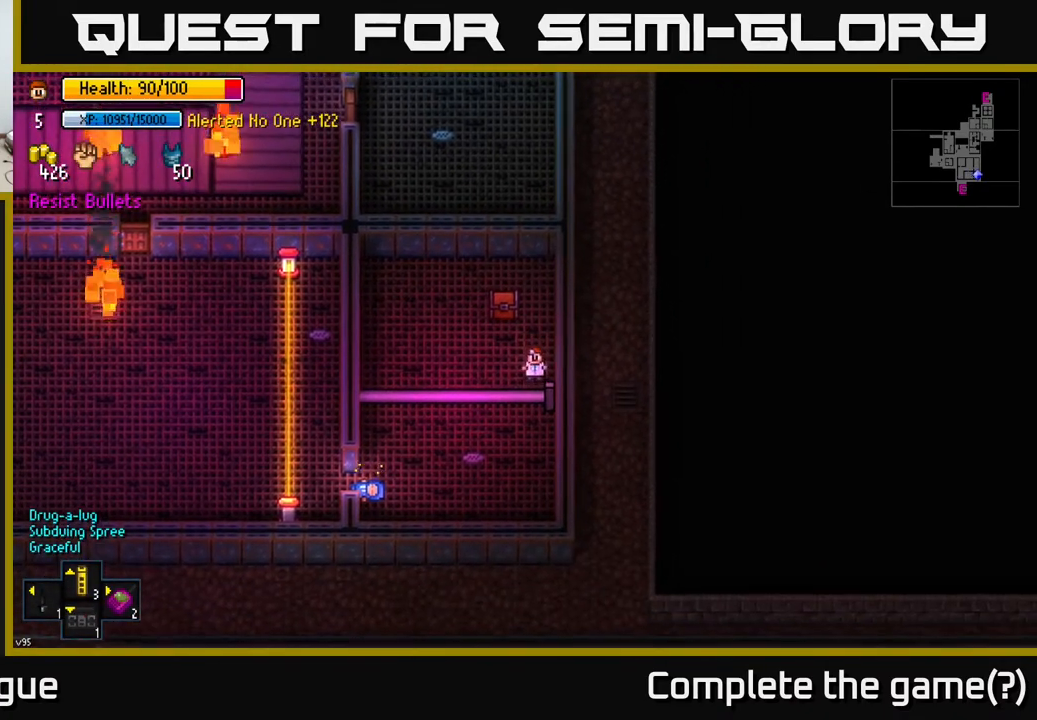
{"buttons": [], "left_stick": "down", "right_stick": "center", "events": [[317, "left_stick", "up"], [450, "left_stick", "center"], [500, "left_stick", "down"]]}
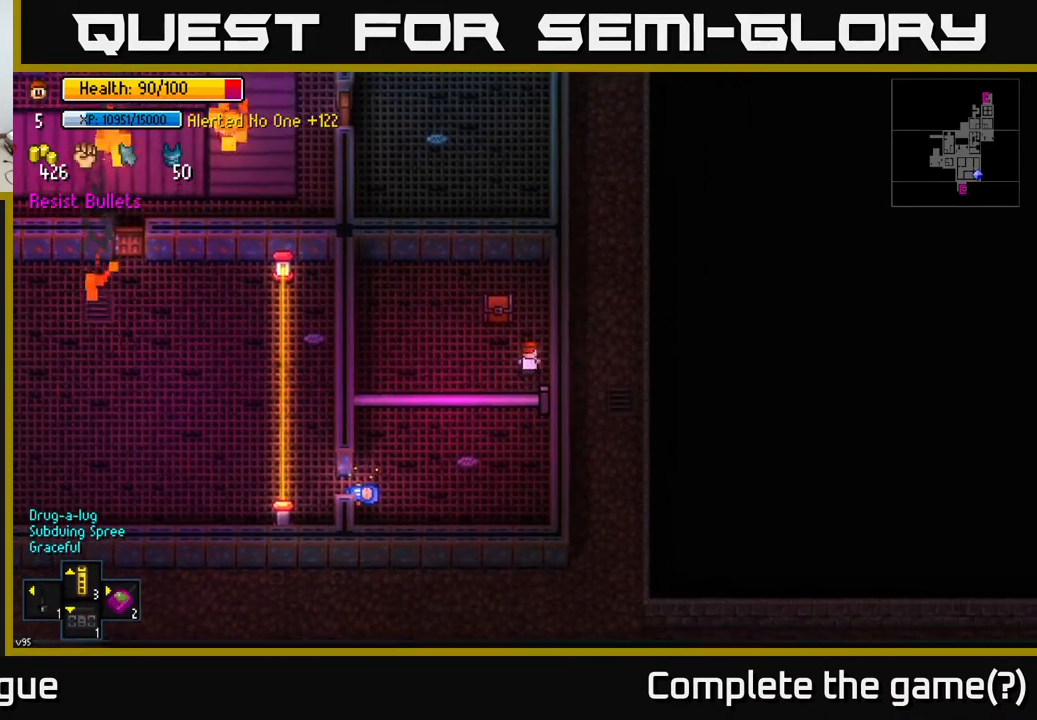
{"buttons": [], "left_stick": "down-left", "right_stick": "center", "events": [[167, "left_stick", "center"], [217, "left_stick", "up"], [383, "left_stick", "down"], [483, "left_stick", "down-left"]]}
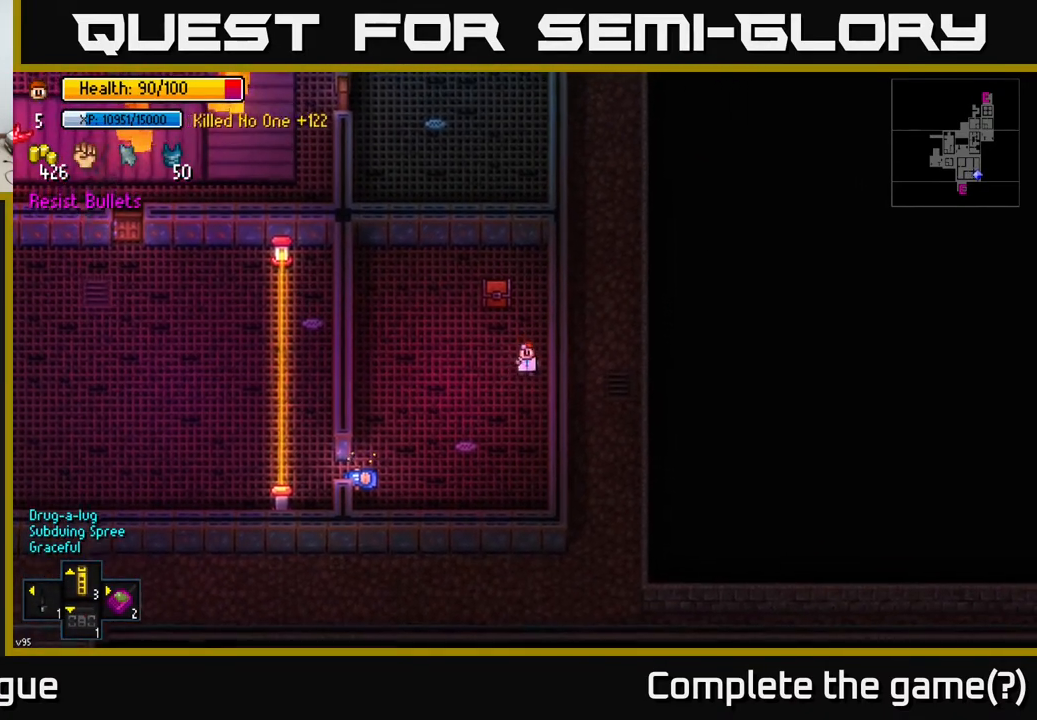
{"buttons": [], "left_stick": "down-left", "right_stick": "center", "events": []}
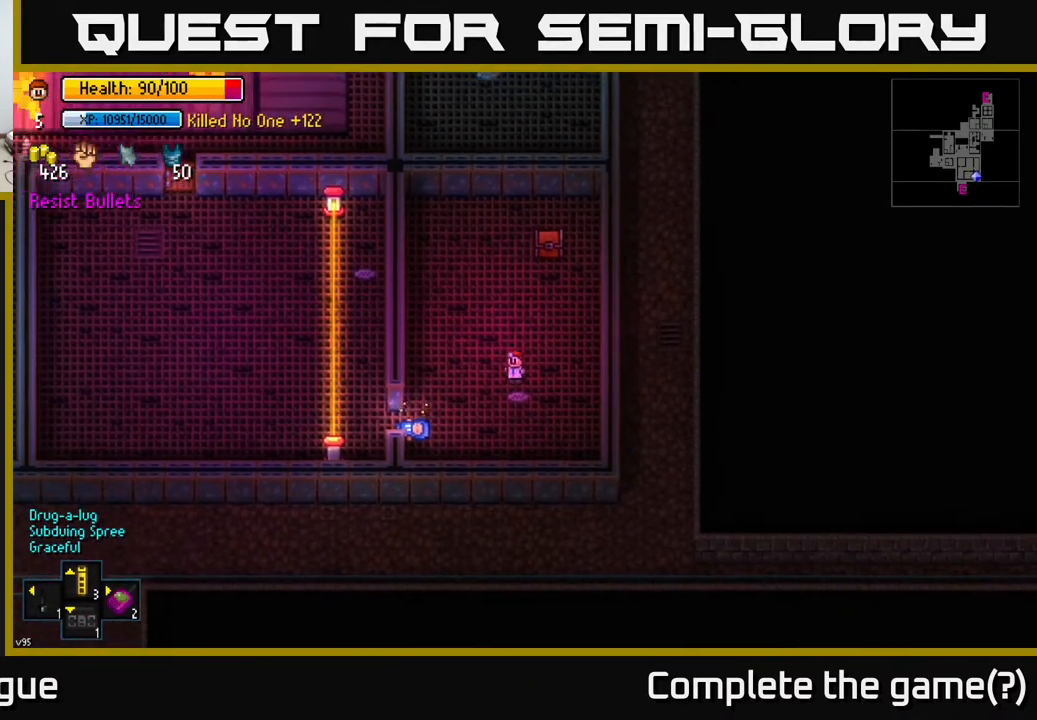
{"buttons": [], "left_stick": "left", "right_stick": "center", "events": [[100, "B", "down"], [200, "B", "up"], [417, "left_stick", "left"]]}
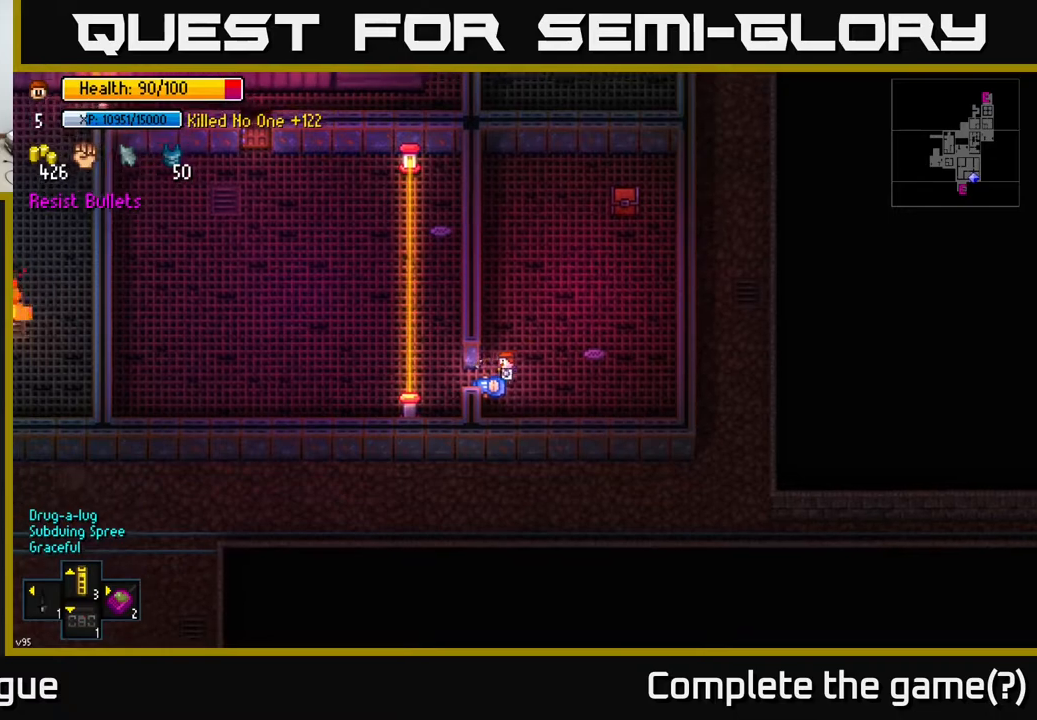
{"buttons": [], "left_stick": "left", "right_stick": "center", "events": []}
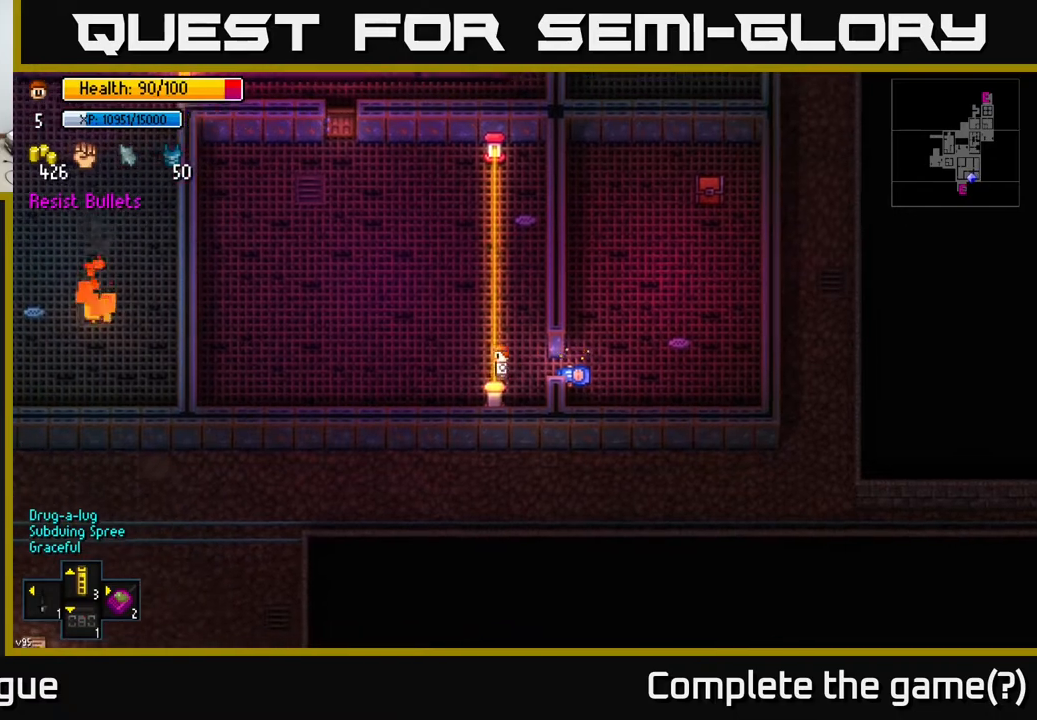
{"buttons": [], "left_stick": "up-left", "right_stick": "center", "events": [[133, "left_stick", "up-left"]]}
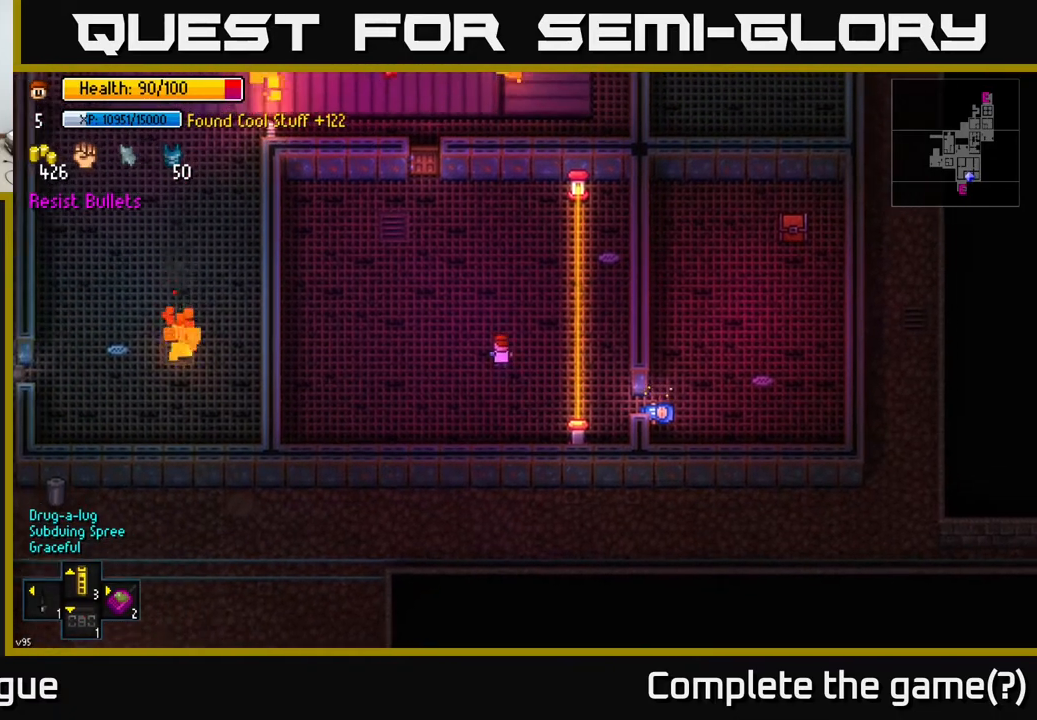
{"buttons": [], "left_stick": "up-left", "right_stick": "center", "events": [[183, "left_stick", "up"], [400, "left_stick", "up-left"]]}
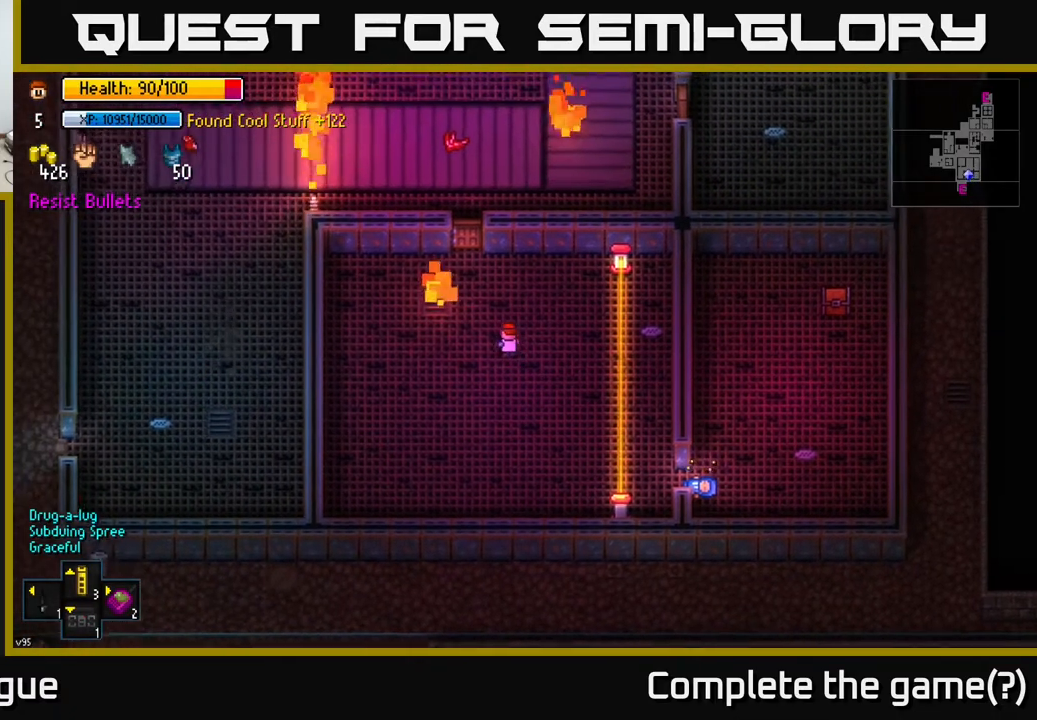
{"buttons": [], "left_stick": "up-left", "right_stick": "center", "events": [[67, "left_stick", "up"], [450, "left_stick", "up-left"]]}
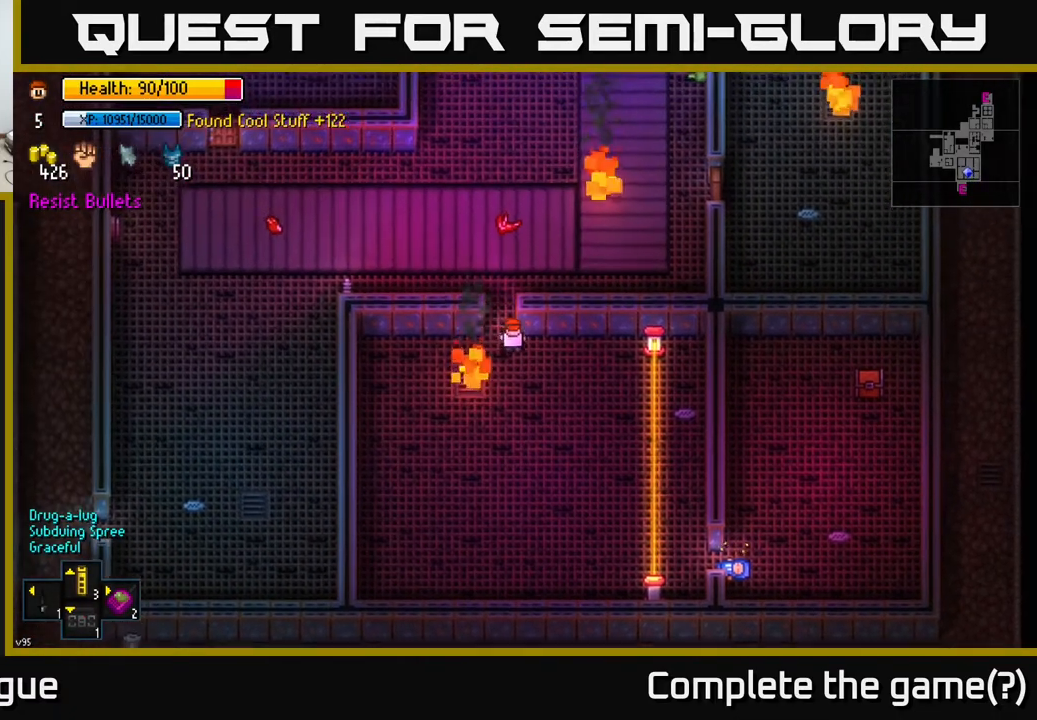
{"buttons": [], "left_stick": "up", "right_stick": "center", "events": [[17, "A", "down"], [67, "left_stick", "up"], [133, "A", "up"], [333, "A", "down"], [467, "A", "up"]]}
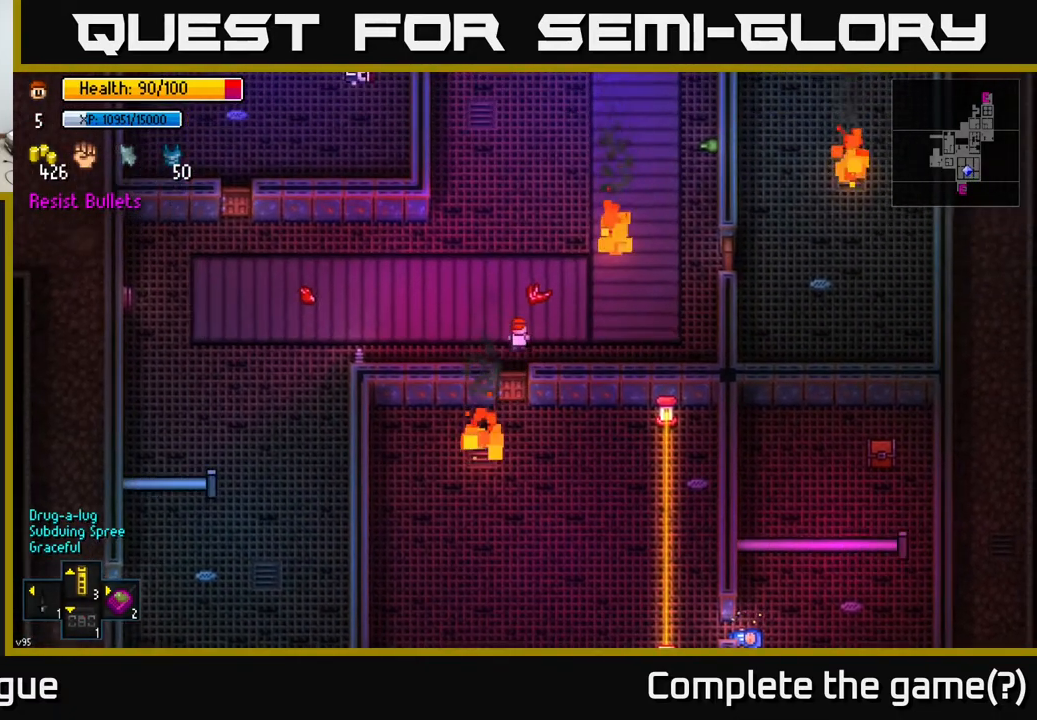
{"buttons": [], "left_stick": "up", "right_stick": "center", "events": []}
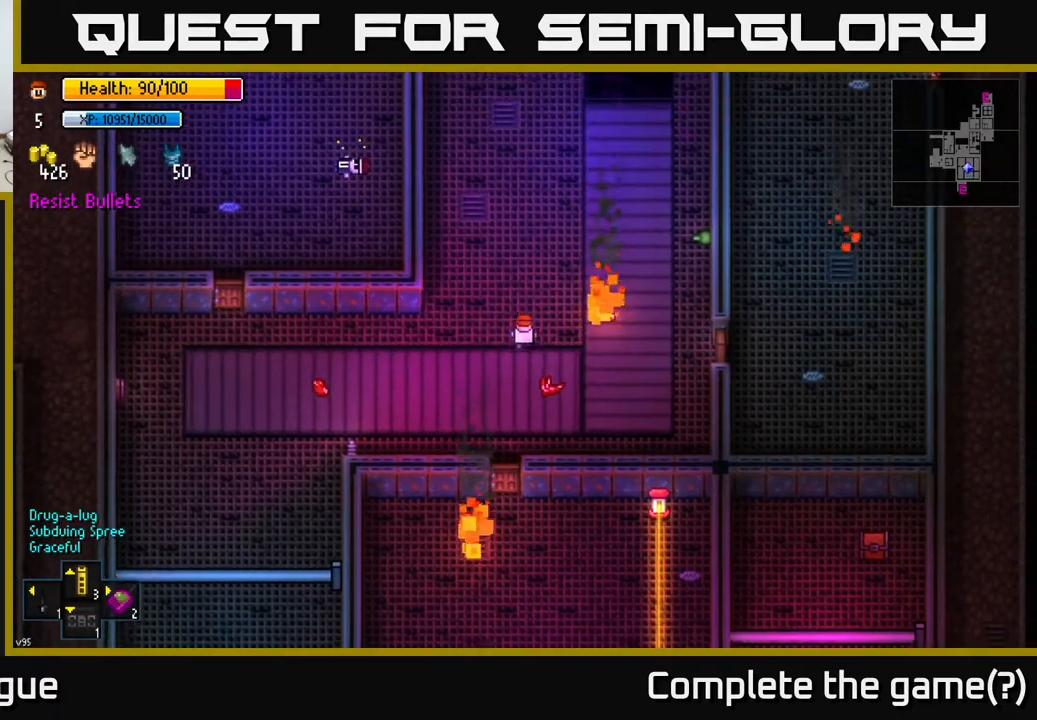
{"buttons": [], "left_stick": "up", "right_stick": "center", "events": [[50, "left_stick", "up-left"], [150, "left_stick", "up"]]}
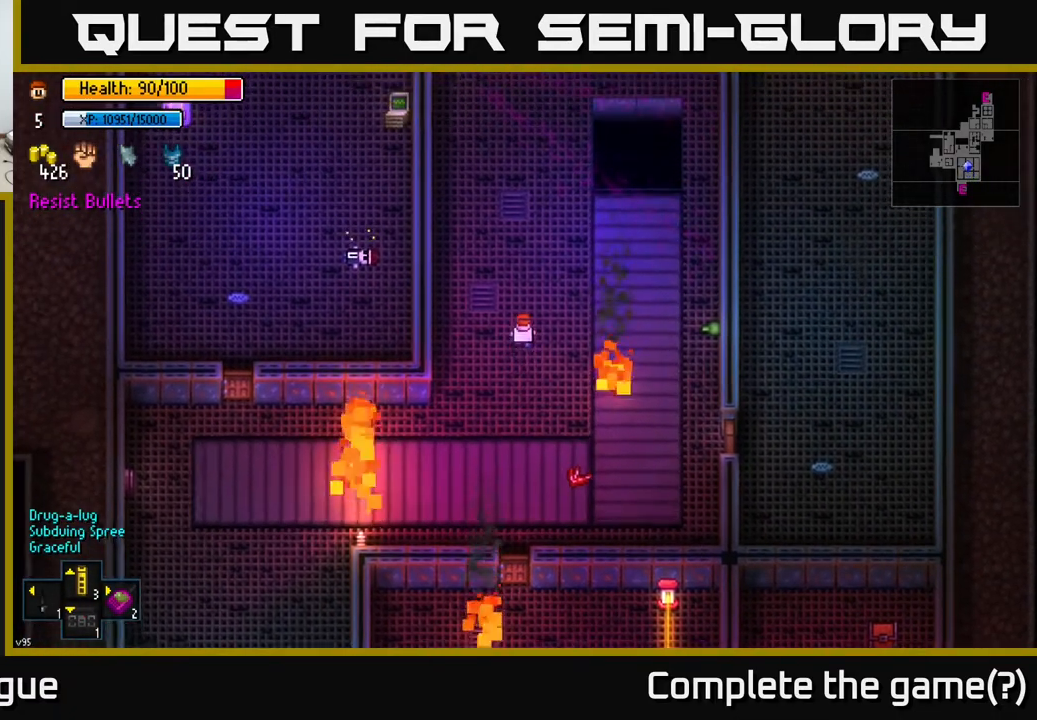
{"buttons": [], "left_stick": "up-left", "right_stick": "center", "events": [[33, "left_stick", "up-left"]]}
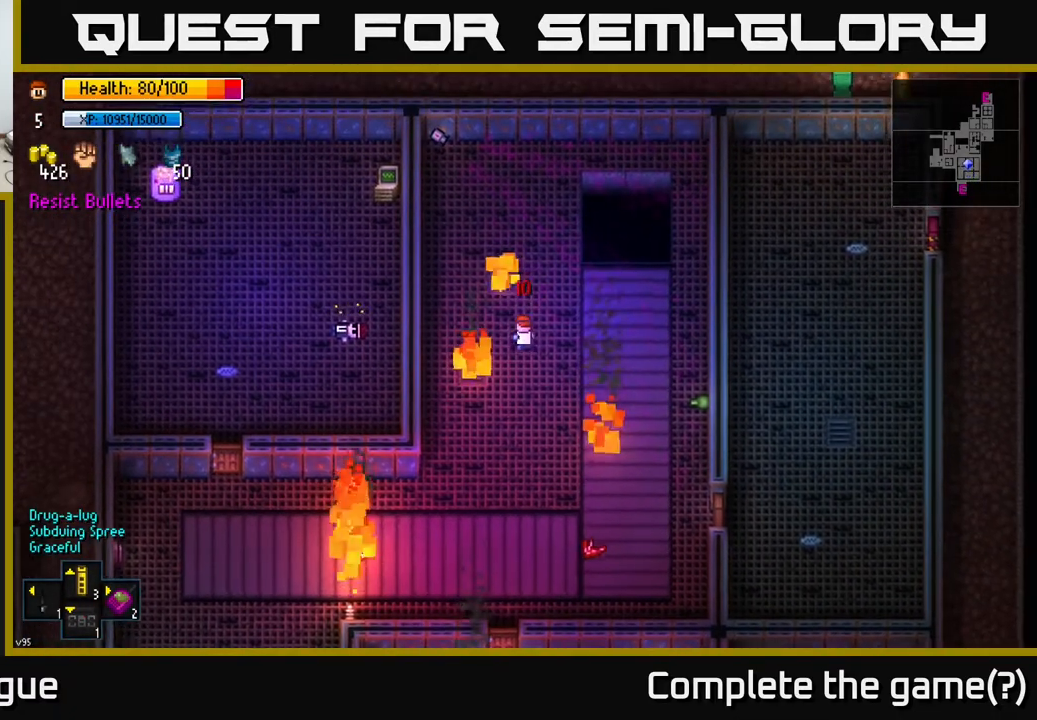
{"buttons": [], "left_stick": "up-right", "right_stick": "center", "events": [[50, "left_stick", "up"], [367, "left_stick", "up-right"]]}
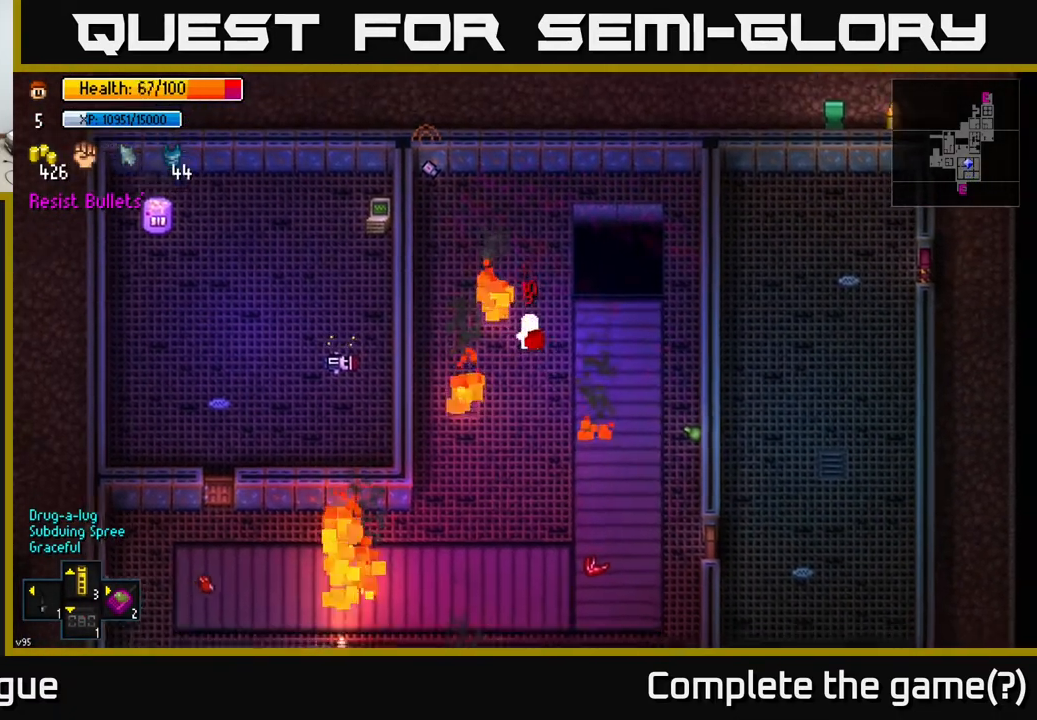
{"buttons": [], "left_stick": "up", "right_stick": "center", "events": [[267, "left_stick", "up"]]}
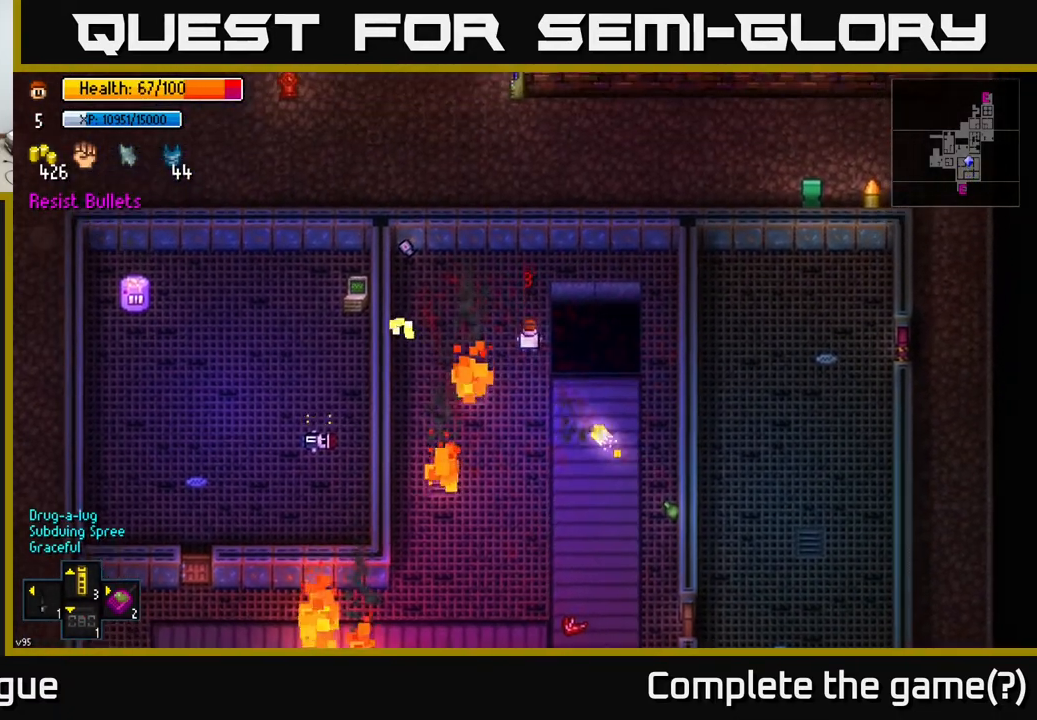
{"buttons": [], "left_stick": "right", "right_stick": "center", "events": [[267, "left_stick", "up-right"], [400, "left_stick", "right"]]}
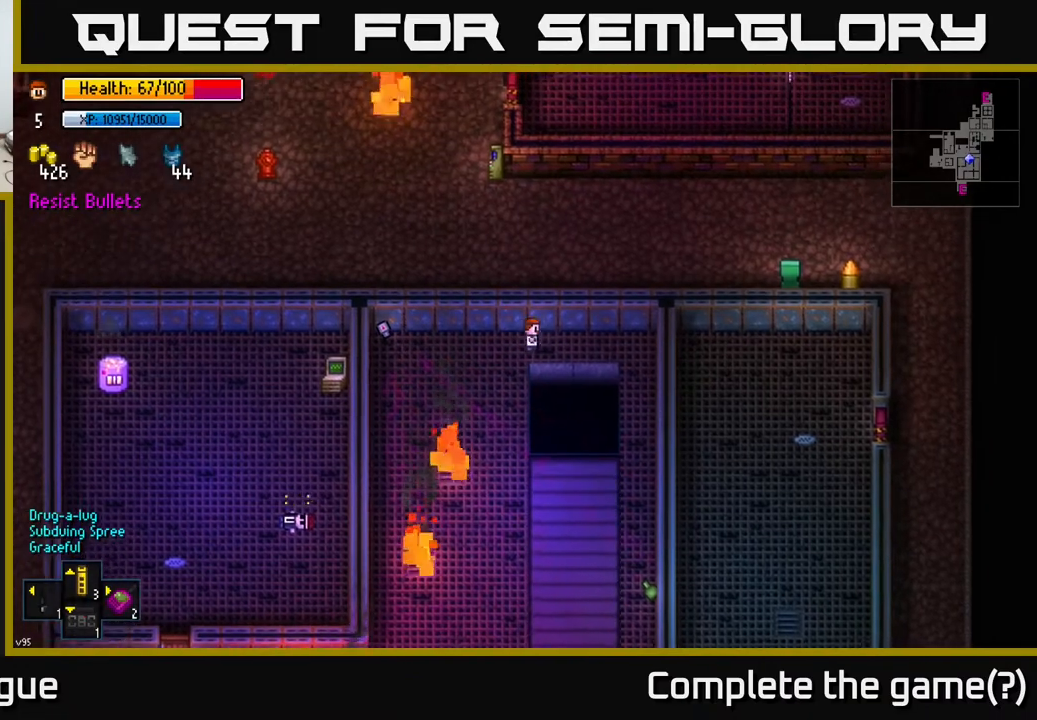
{"buttons": ["B"], "left_stick": "down-right", "right_stick": "center", "events": [[367, "left_stick", "down-right"], [450, "B", "down"]]}
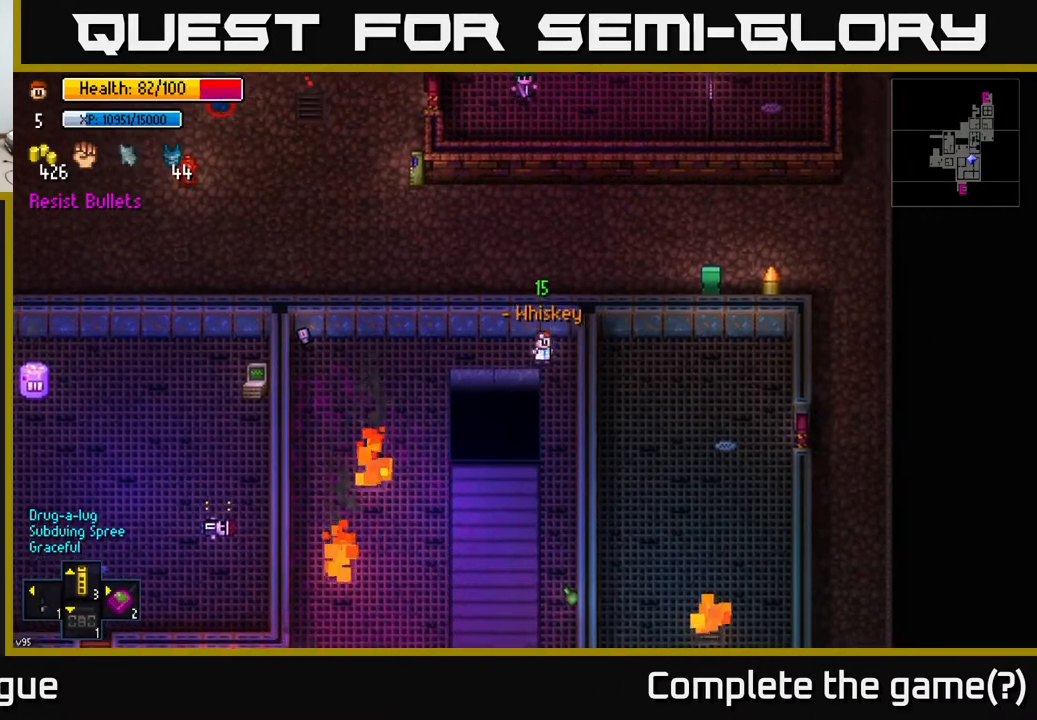
{"buttons": [], "left_stick": "down", "right_stick": "center", "events": [[67, "B", "up"], [150, "left_stick", "down"], [350, "B", "down"], [483, "B", "up"]]}
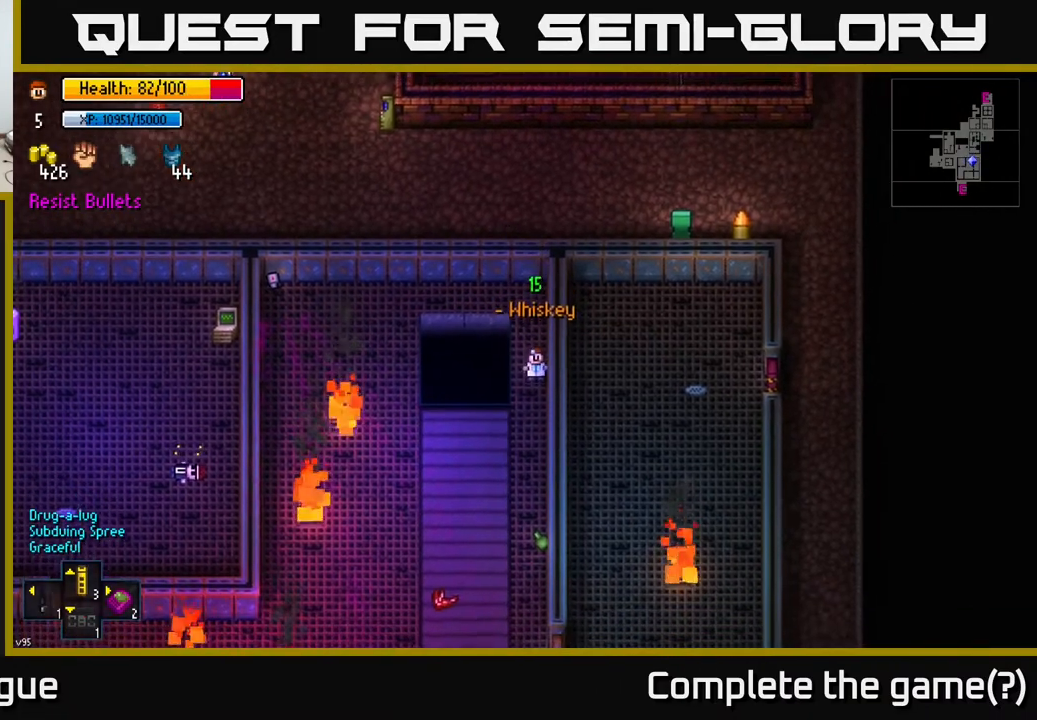
{"buttons": [], "left_stick": "down", "right_stick": "center", "events": []}
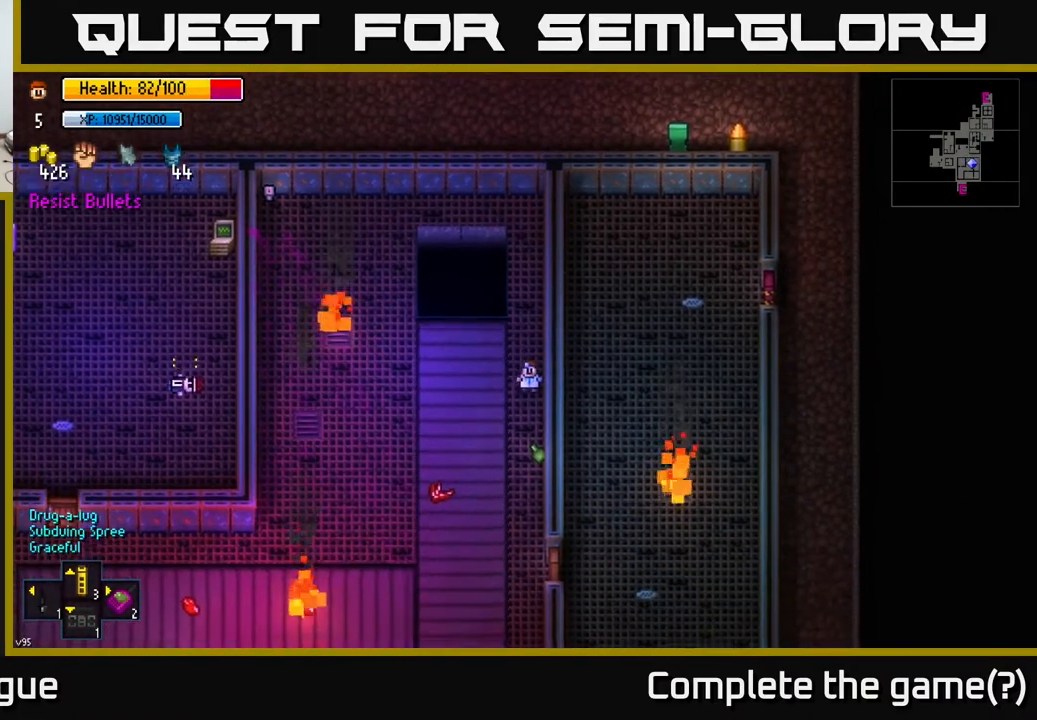
{"buttons": [], "left_stick": "down", "right_stick": "center", "events": []}